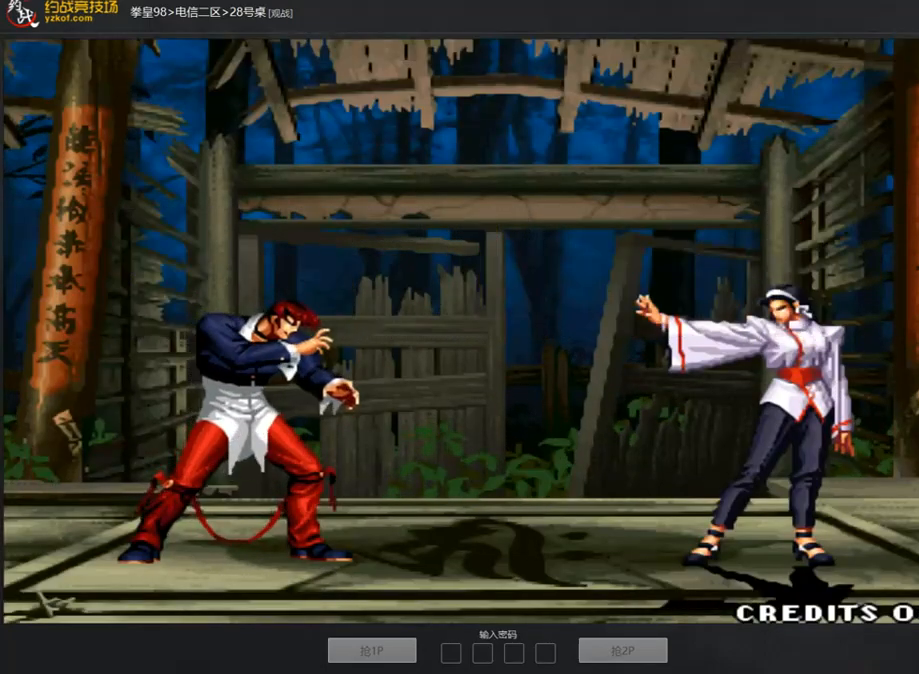
Gameplay with a controller (arcade stick); each line is a JSON object with the inputs held at the frame after it. "events" lists button and stick changes between this image and that frame as [ms after this image, input, new state], when the widget could be followed in between. Not read: L3 R3.
{"buttons": [], "left_stick": "center", "events": []}
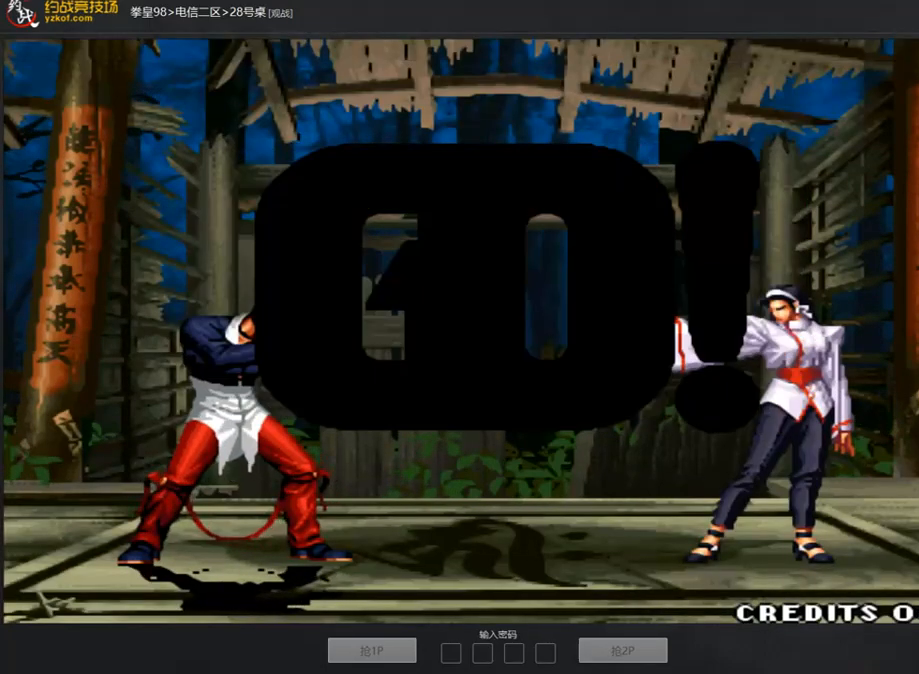
{"buttons": ["C", "D"], "left_stick": "center", "events": [[253, "left_stick", "right"], [354, "left_stick", "center"], [438, "C", "down"], [438, "D", "down"]]}
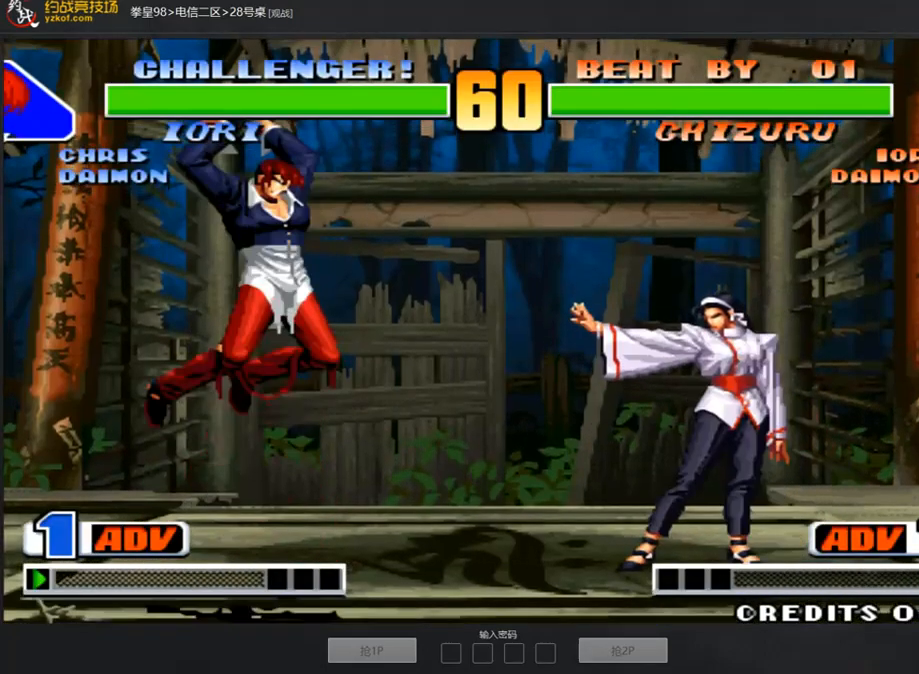
{"buttons": [], "left_stick": "down-left", "events": [[34, "C", "up"], [51, "D", "up"], [202, "left_stick", "down-left"]]}
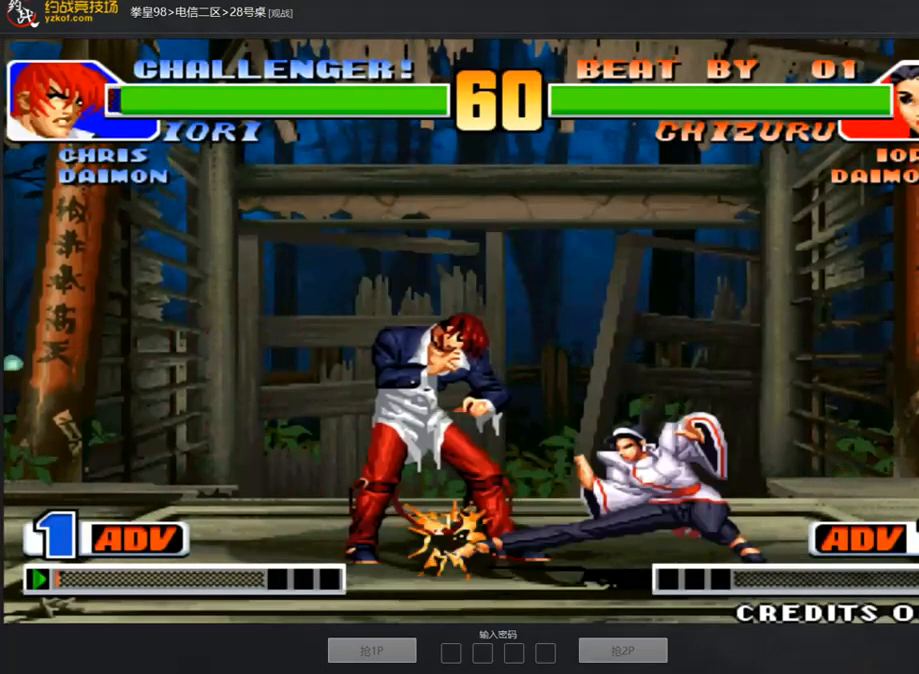
{"buttons": ["C"], "left_stick": "center", "events": [[152, "A", "down"], [253, "A", "up"], [320, "left_stick", "down-right"], [438, "C", "down"], [455, "left_stick", "center"]]}
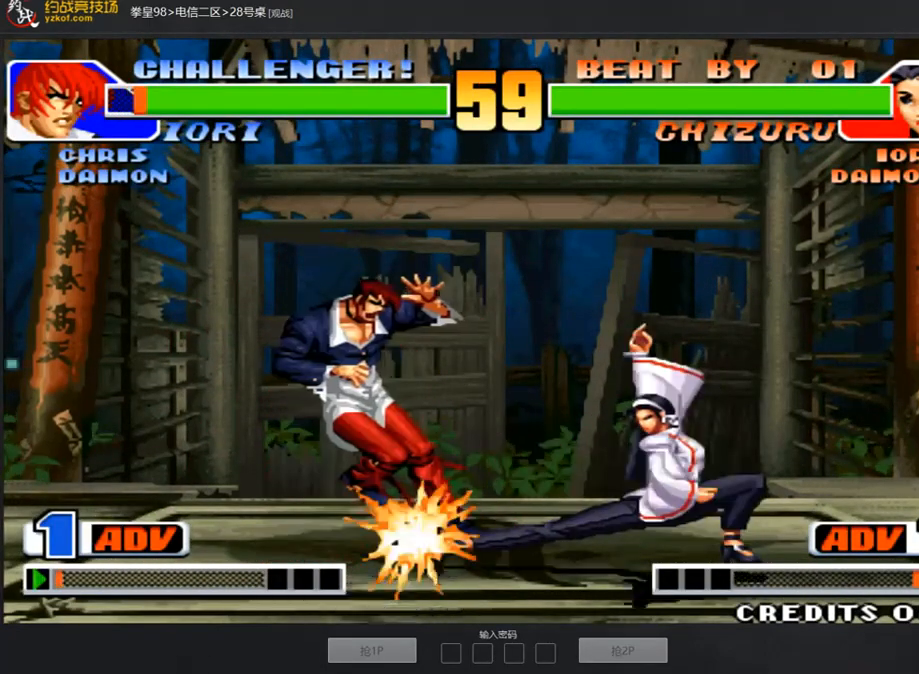
{"buttons": ["A", "B"], "left_stick": "center", "events": [[68, "C", "up"], [471, "A", "down"], [471, "B", "down"]]}
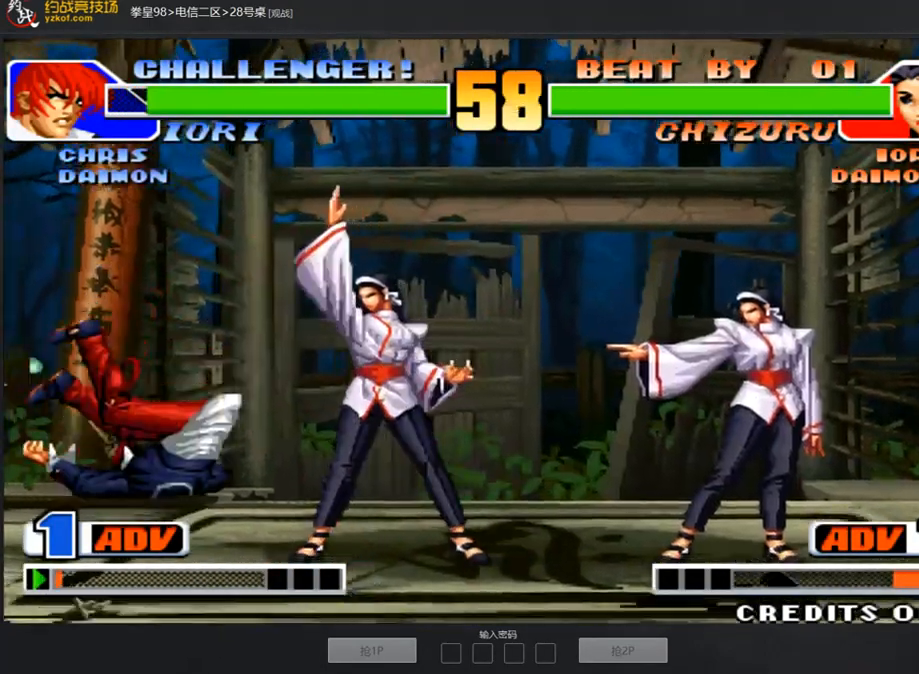
{"buttons": ["B"], "left_stick": "center", "events": [[68, "A", "up"], [68, "B", "up"], [185, "left_stick", "right"], [354, "B", "down"], [488, "left_stick", "center"]]}
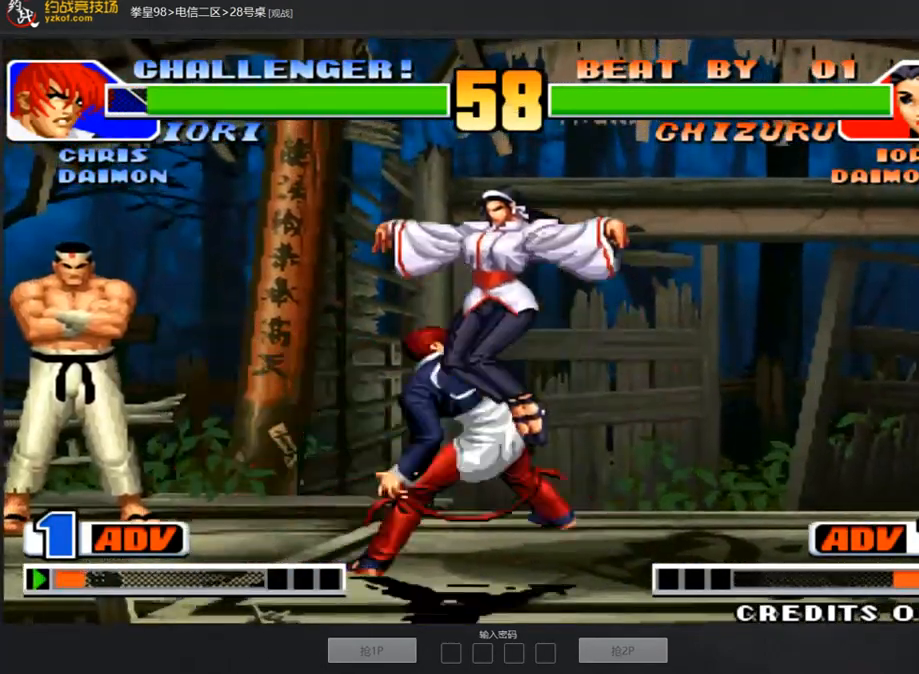
{"buttons": [], "left_stick": "left", "events": [[17, "B", "up"], [168, "left_stick", "right"], [269, "left_stick", "down"], [370, "A", "down"], [370, "left_stick", "left"], [505, "A", "up"]]}
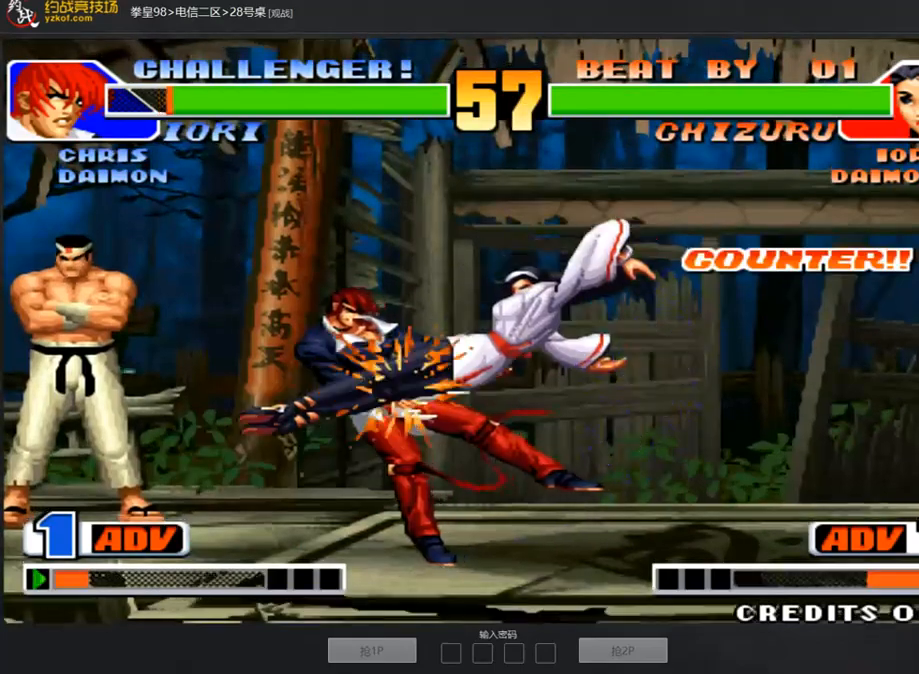
{"buttons": [], "left_stick": "center", "events": [[101, "left_stick", "center"]]}
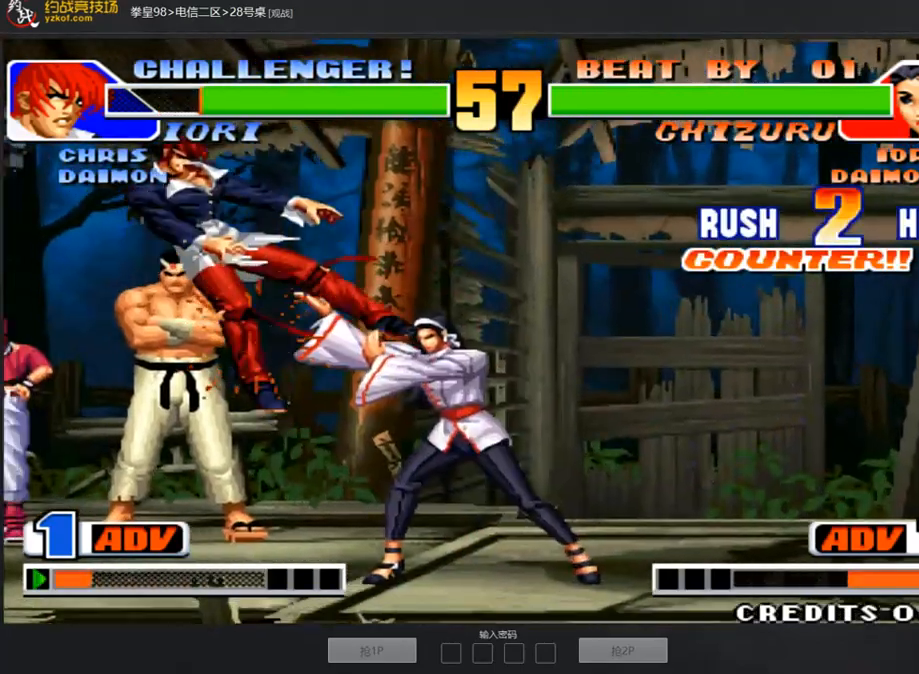
{"buttons": [], "left_stick": "up-right", "events": [[320, "left_stick", "down"], [421, "left_stick", "right"], [471, "left_stick", "up-right"]]}
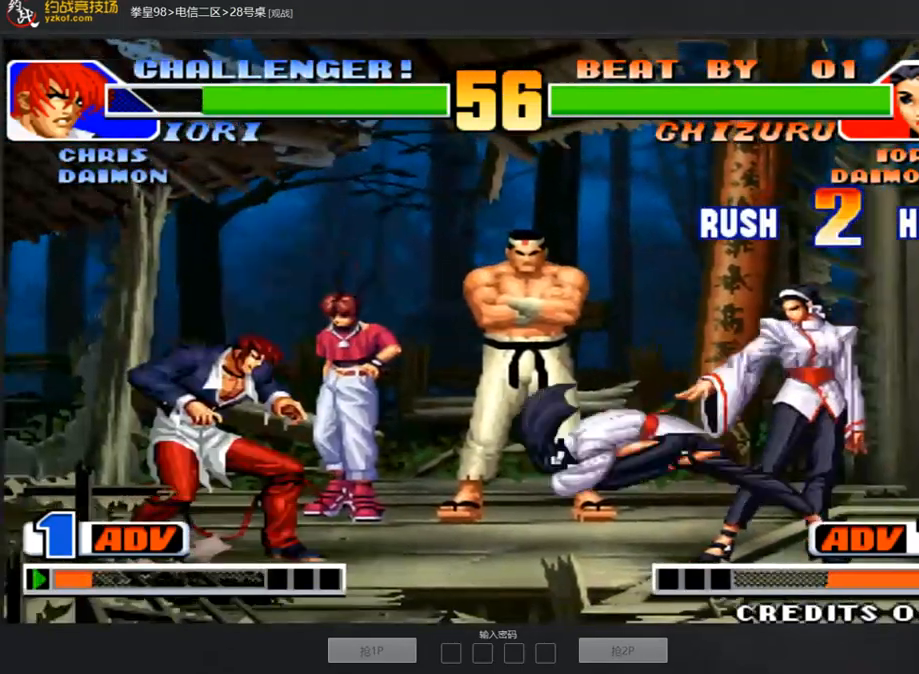
{"buttons": [], "left_stick": "down-left", "events": [[202, "C", "down"], [202, "left_stick", "center"], [353, "C", "up"], [488, "left_stick", "down-left"]]}
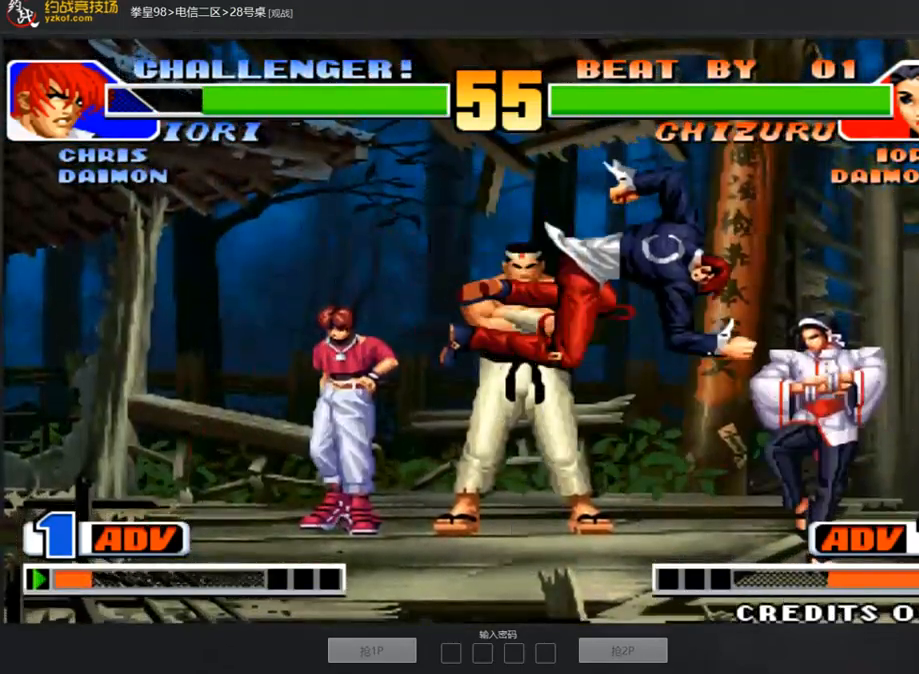
{"buttons": [], "left_stick": "center", "events": [[336, "left_stick", "center"]]}
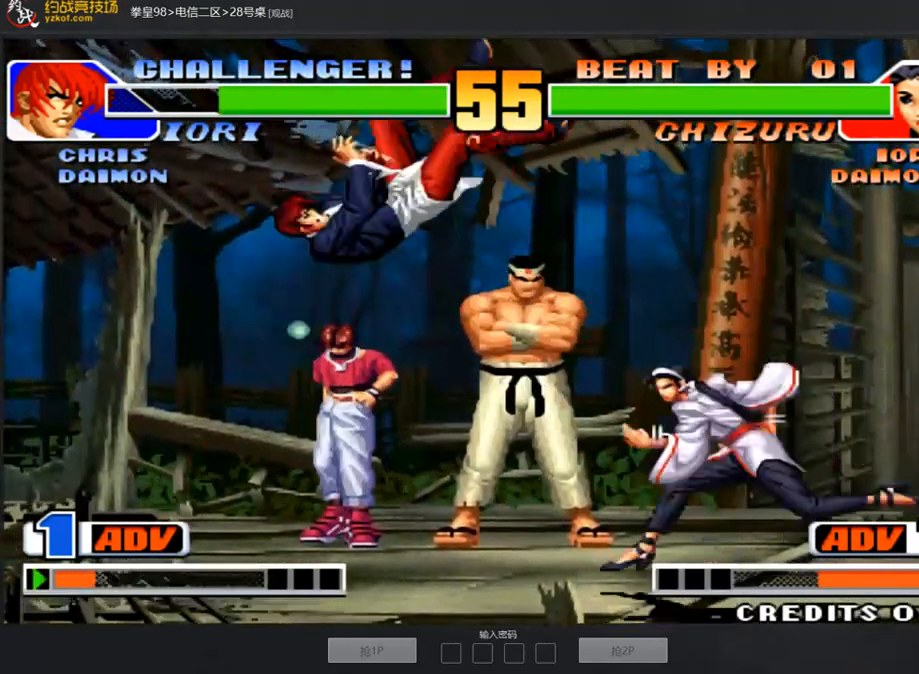
{"buttons": [], "left_stick": "right", "events": [[134, "left_stick", "left"], [202, "left_stick", "down-left"], [437, "left_stick", "right"]]}
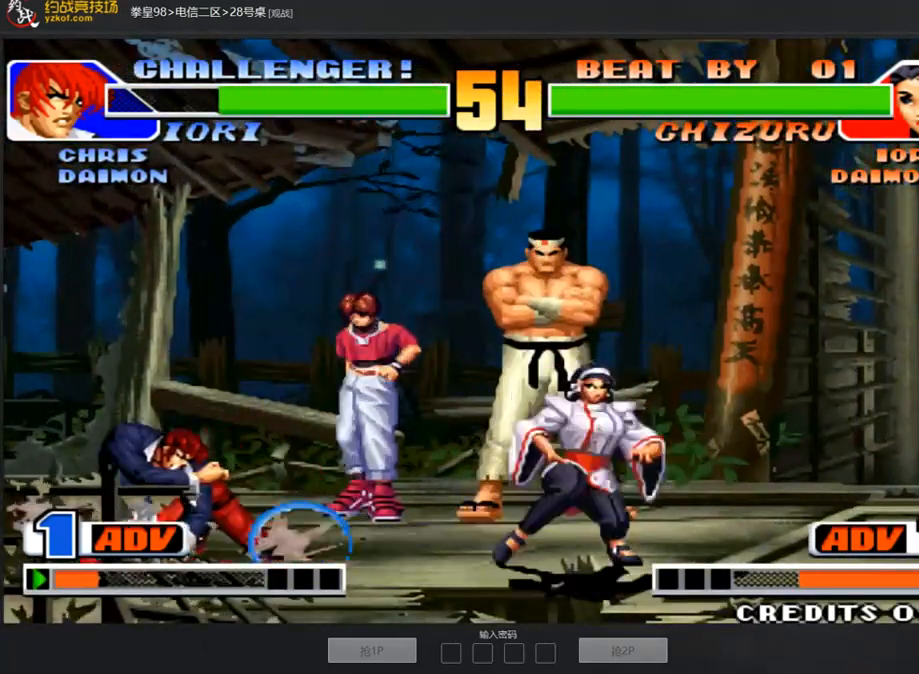
{"buttons": [], "left_stick": "down-left", "events": [[50, "left_stick", "center"], [168, "left_stick", "left"], [235, "left_stick", "down-left"]]}
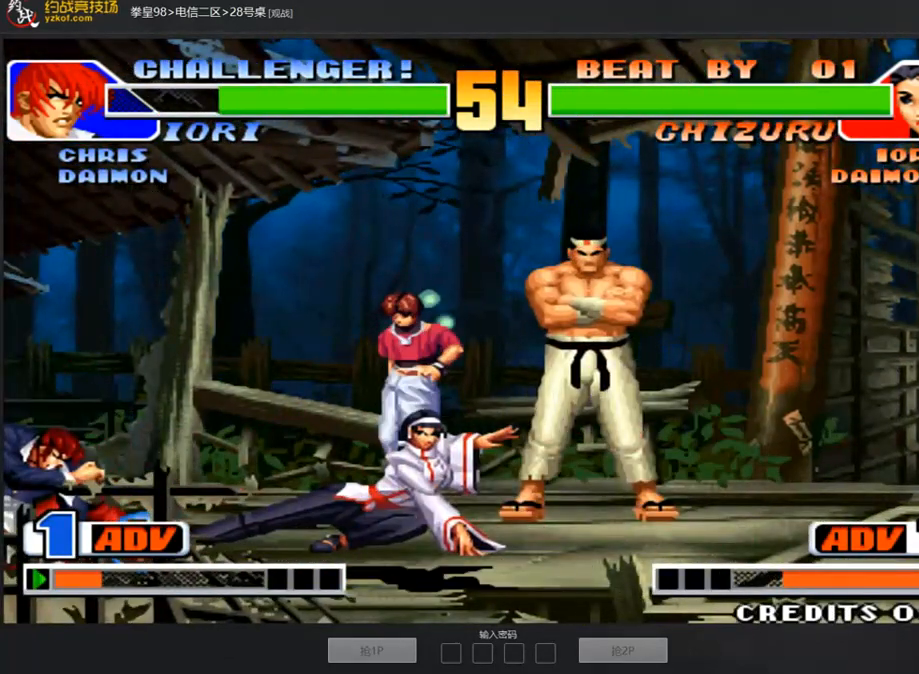
{"buttons": [], "left_stick": "center"}
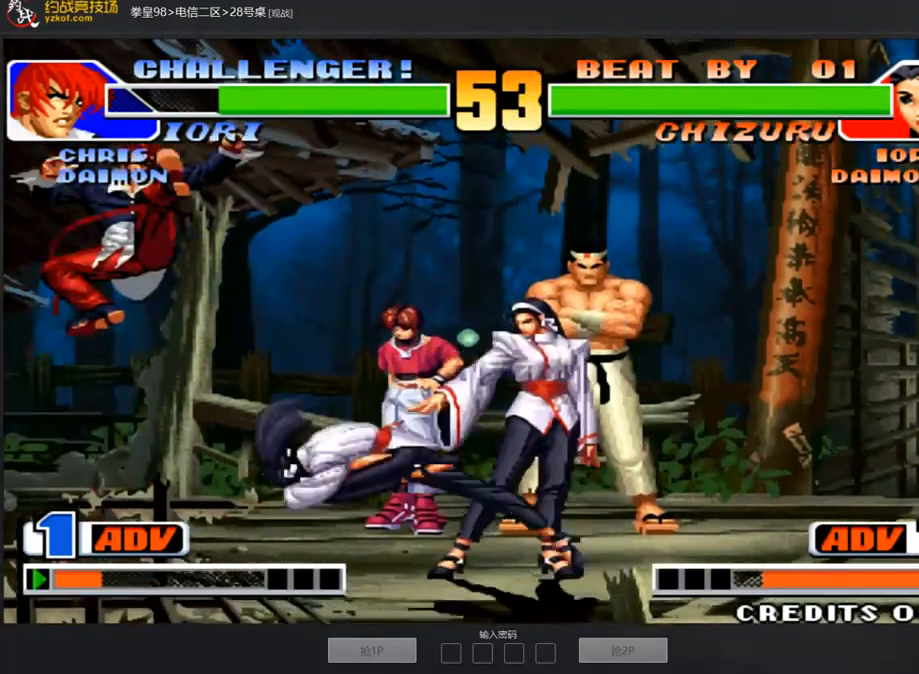
{"buttons": [], "left_stick": "right", "events": [[404, "C", "down"], [404, "left_stick", "right"], [472, "C", "up"]]}
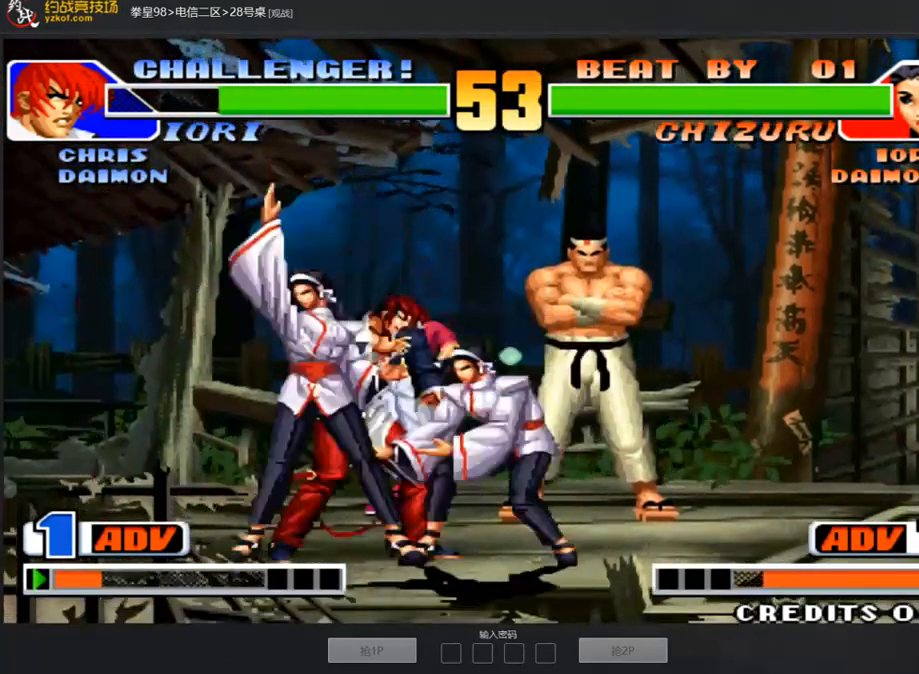
{"buttons": [], "left_stick": "center", "events": [[68, "C", "down"], [152, "C", "up"], [270, "left_stick", "center"]]}
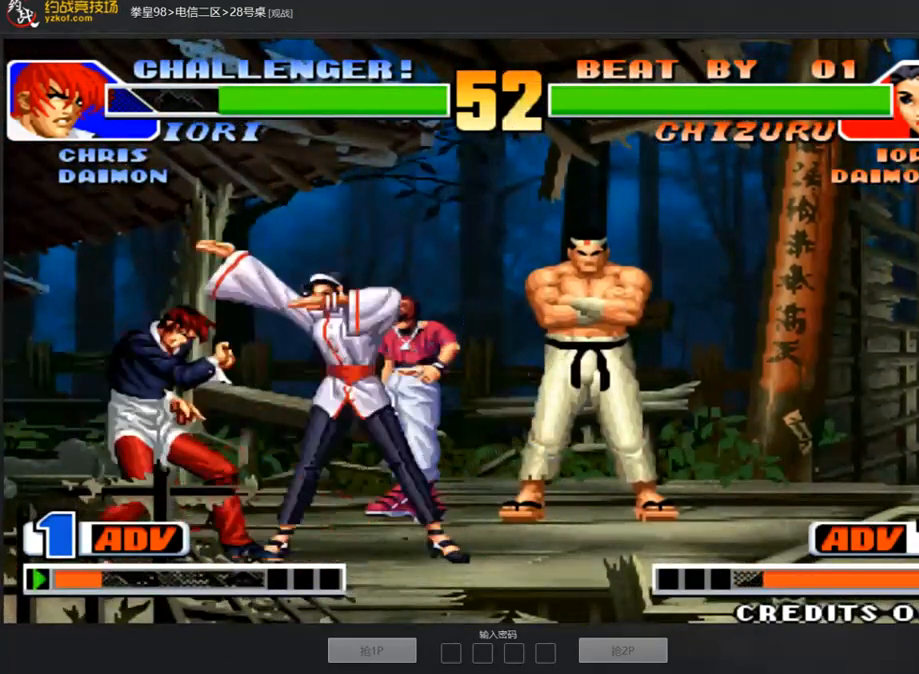
{"buttons": [], "left_stick": "down-left", "events": [[118, "left_stick", "left"], [270, "left_stick", "down-left"]]}
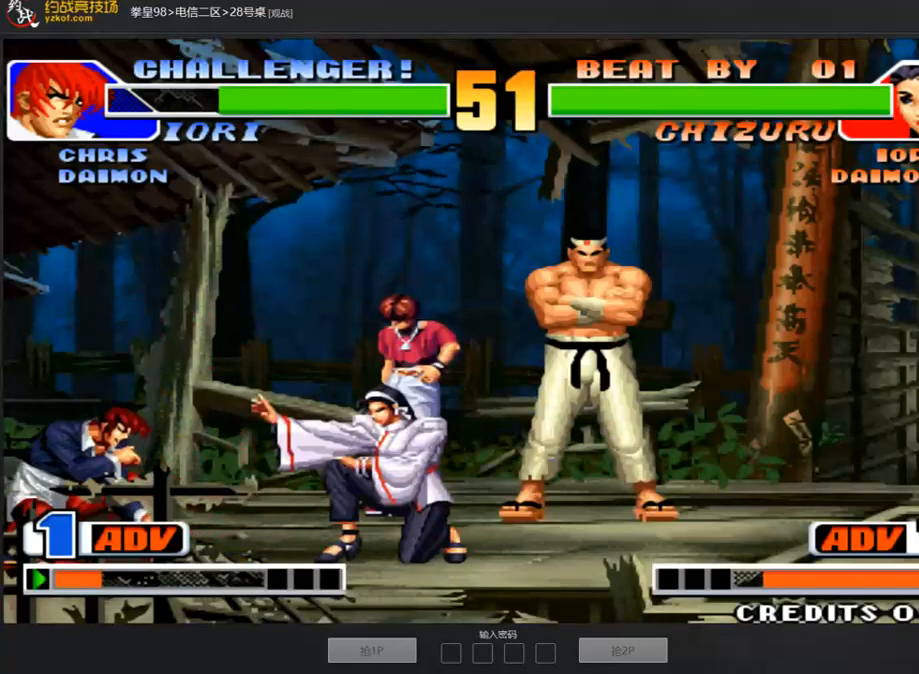
{"buttons": [], "left_stick": "down-left", "events": [[387, "C", "down"], [505, "C", "up"]]}
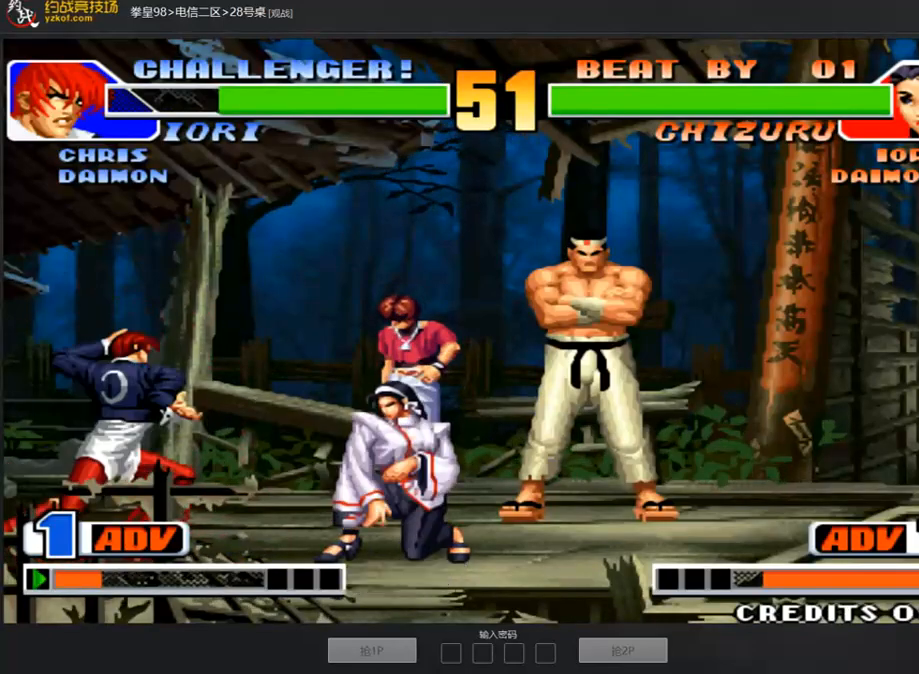
{"buttons": [], "left_stick": "down-left", "events": [[118, "left_stick", "left"], [303, "left_stick", "down-left"]]}
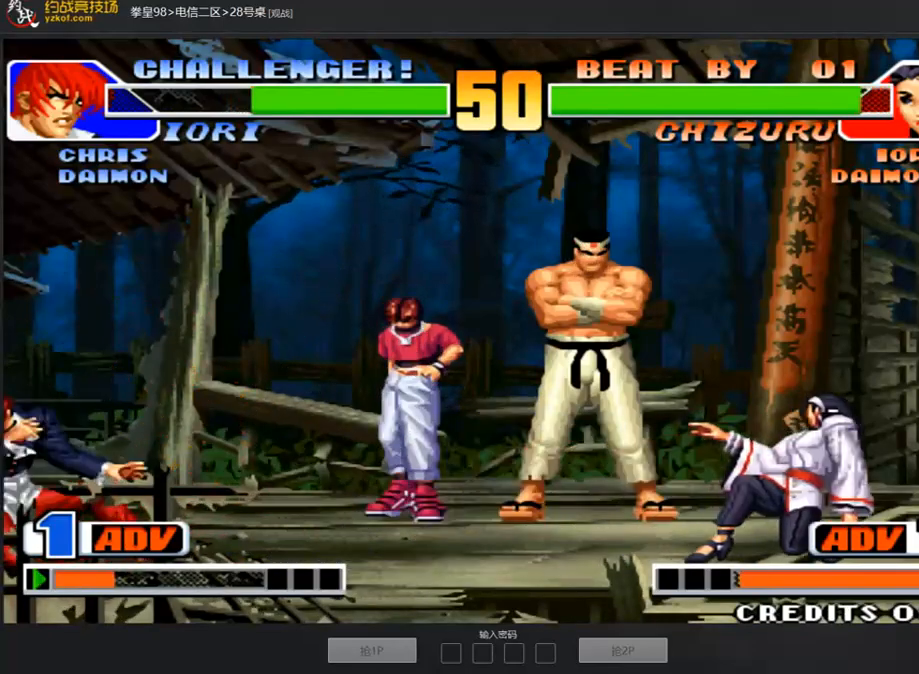
{"buttons": [], "left_stick": "center", "events": [[84, "left_stick", "down-right"], [118, "A", "down"], [152, "left_stick", "center"], [236, "A", "up"]]}
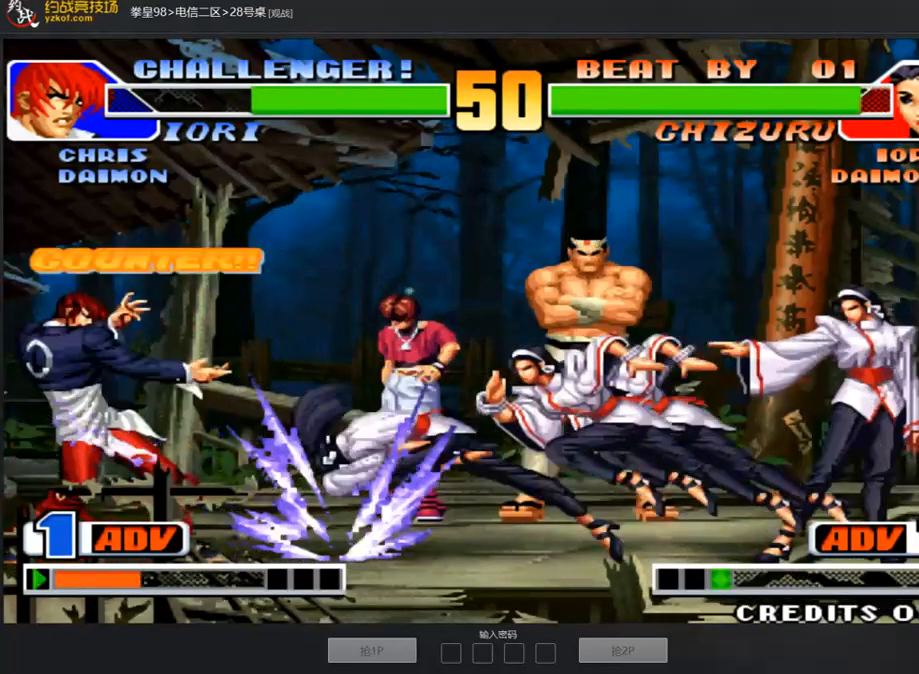
{"buttons": [], "left_stick": "down-right", "events": [[505, "left_stick", "down-right"]]}
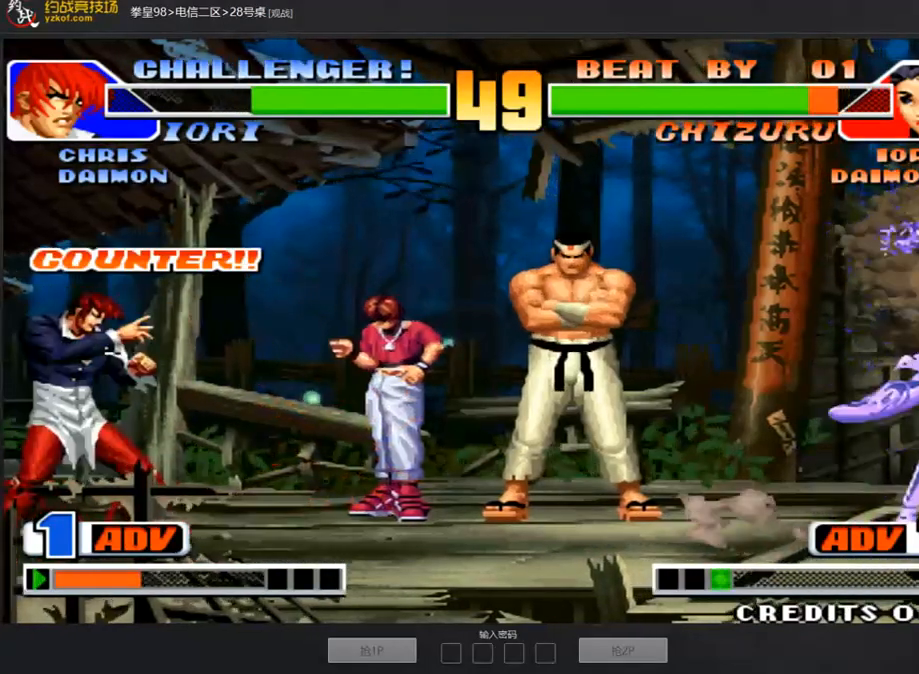
{"buttons": [], "left_stick": "center", "events": [[101, "left_stick", "center"], [202, "A", "down"], [320, "A", "up"]]}
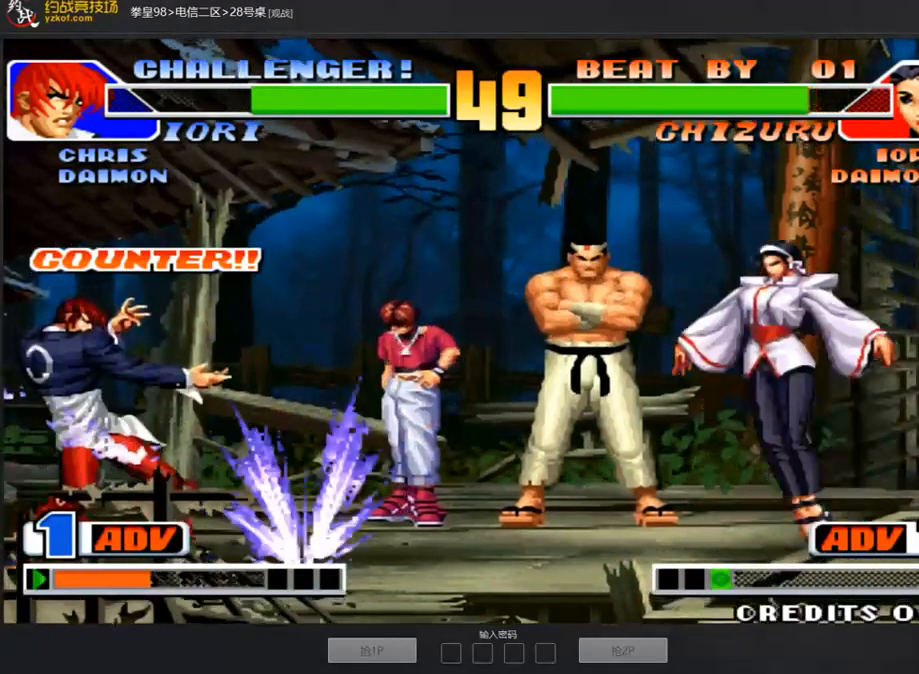
{"buttons": [], "left_stick": "down-left", "events": [[202, "left_stick", "right"], [269, "left_stick", "down"], [337, "left_stick", "left"], [488, "left_stick", "down-left"]]}
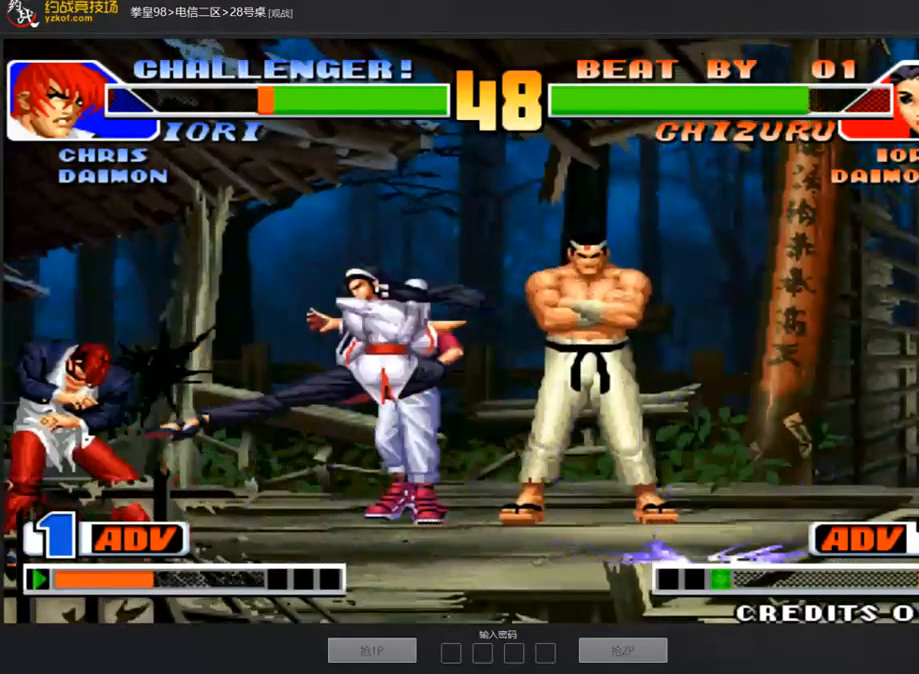
{"buttons": ["C"], "left_stick": "right", "events": [[454, "C", "down"], [454, "left_stick", "right"]]}
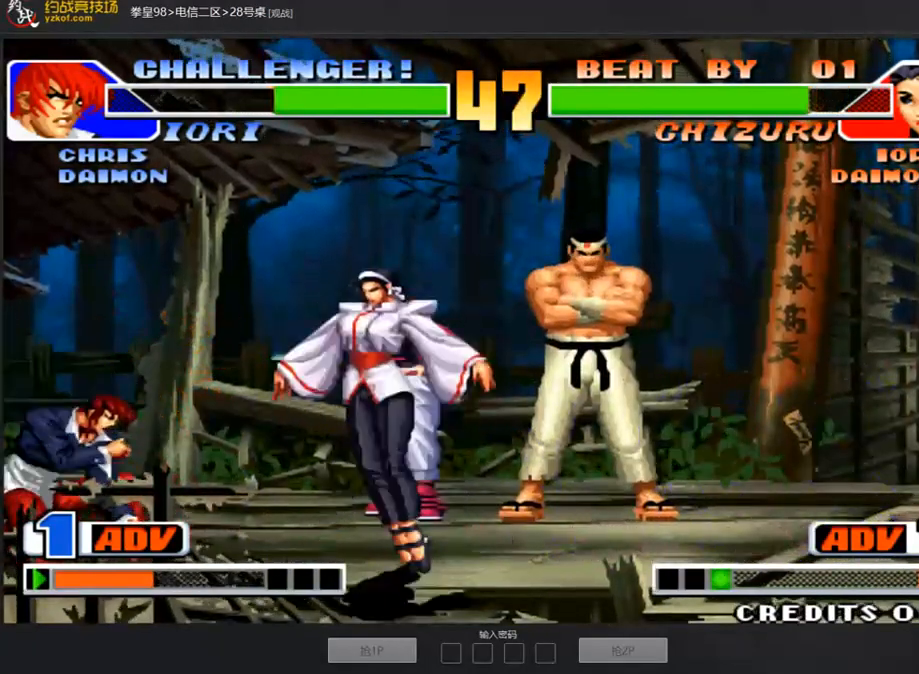
{"buttons": [], "left_stick": "left", "events": [[84, "C", "up"], [134, "left_stick", "down"], [235, "left_stick", "left"], [286, "C", "down"], [387, "C", "up"], [387, "left_stick", "center"], [471, "left_stick", "left"]]}
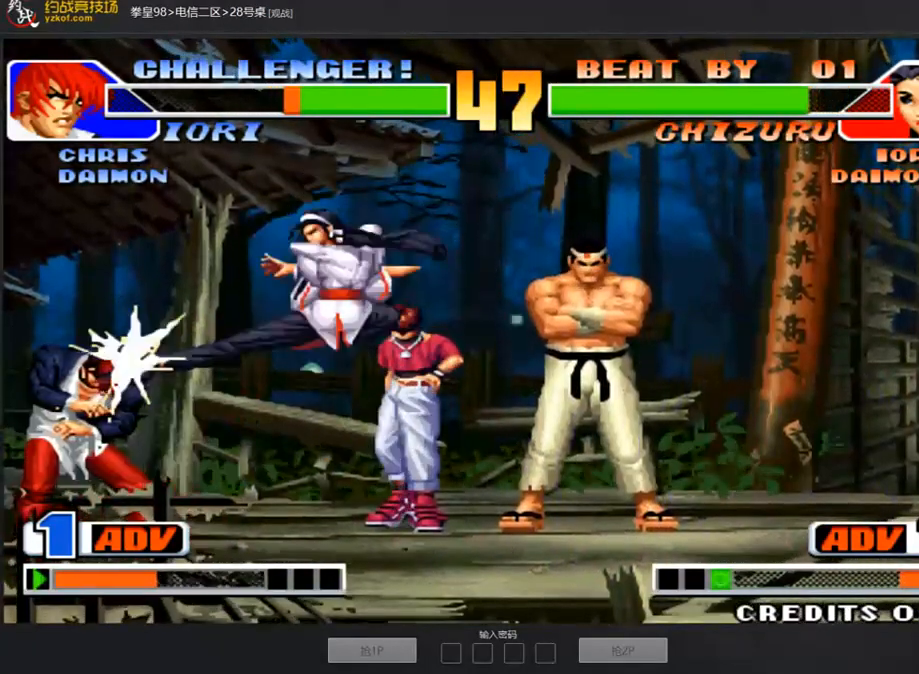
{"buttons": ["C"], "left_stick": "right", "events": [[134, "left_stick", "down-left"], [403, "C", "down"], [454, "left_stick", "right"]]}
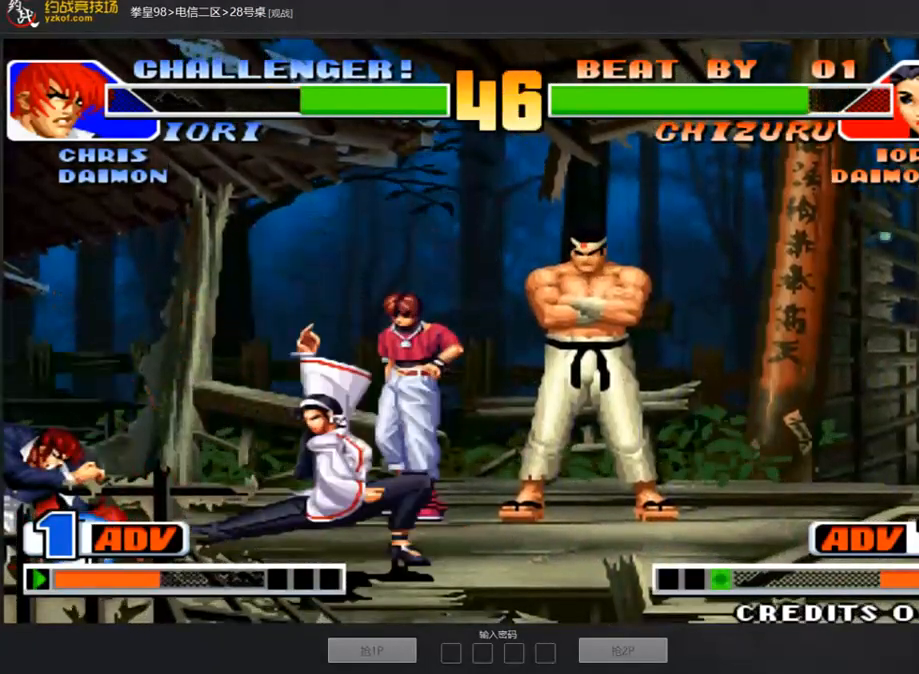
{"buttons": [], "left_stick": "left", "events": [[33, "C", "up"], [84, "left_stick", "down"], [202, "left_stick", "left"], [269, "C", "down"], [387, "C", "up"]]}
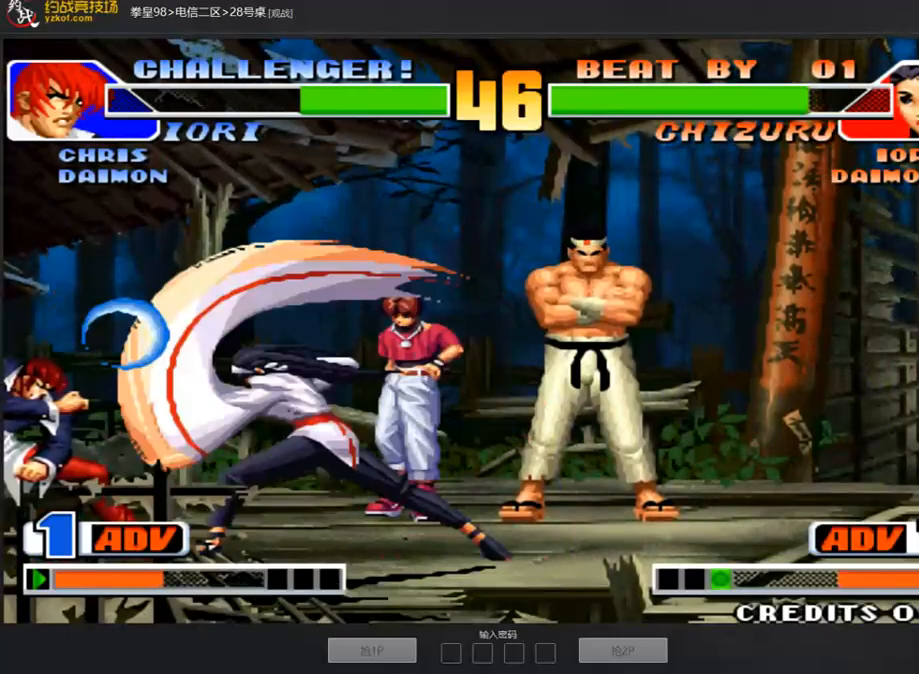
{"buttons": [], "left_stick": "center", "events": [[101, "left_stick", "down-left"], [472, "left_stick", "center"]]}
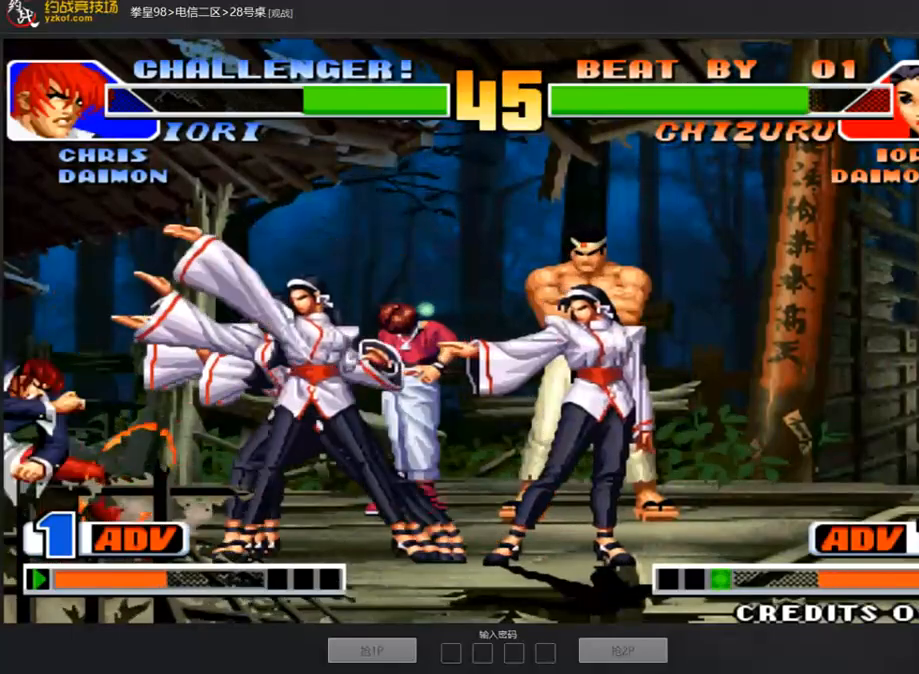
{"buttons": [], "left_stick": "center", "events": [[68, "left_stick", "down"], [152, "left_stick", "down-left"], [253, "left_stick", "left"], [337, "C", "down"], [354, "left_stick", "center"], [455, "C", "up"]]}